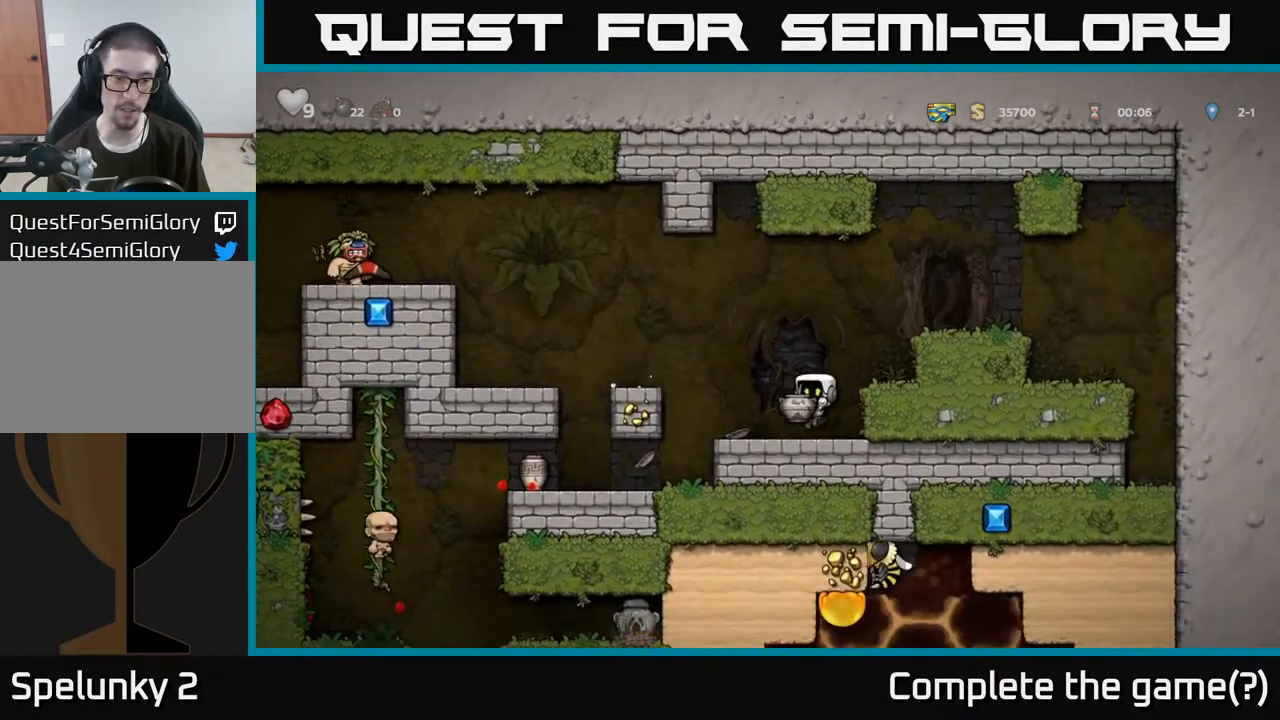
Gameplay with a controller (Xbox layout); each line is a JSON object with the inputs held at the frame after it. "events" lists button and stick changes between this image and that frame as [ms after this image, input, new state], when the widget could be followed in between.
{"buttons": [], "left_stick": "center", "right_stick": "center", "events": [[67, "left_stick", "center"]]}
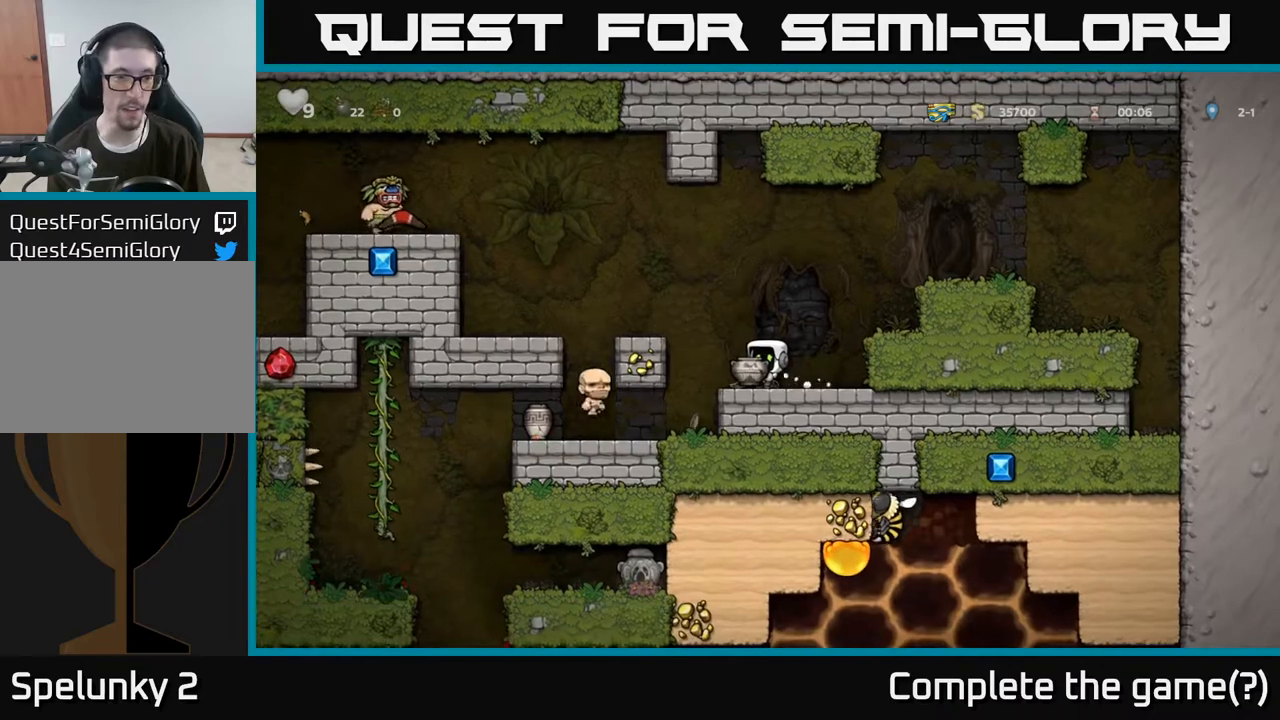
{"buttons": [], "left_stick": "center", "right_stick": "center", "events": []}
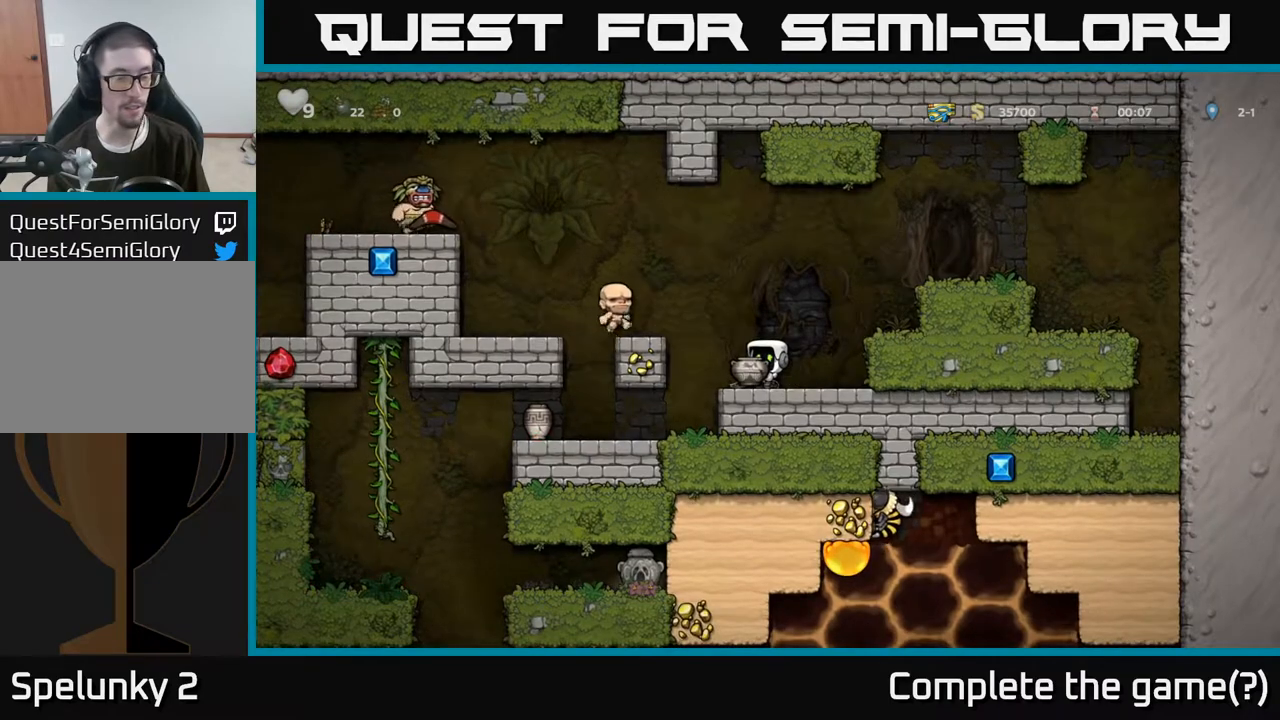
{"buttons": [], "left_stick": "center", "right_stick": "center", "events": [[167, "left_stick", "right"], [267, "A", "down"], [433, "A", "up"], [500, "left_stick", "center"]]}
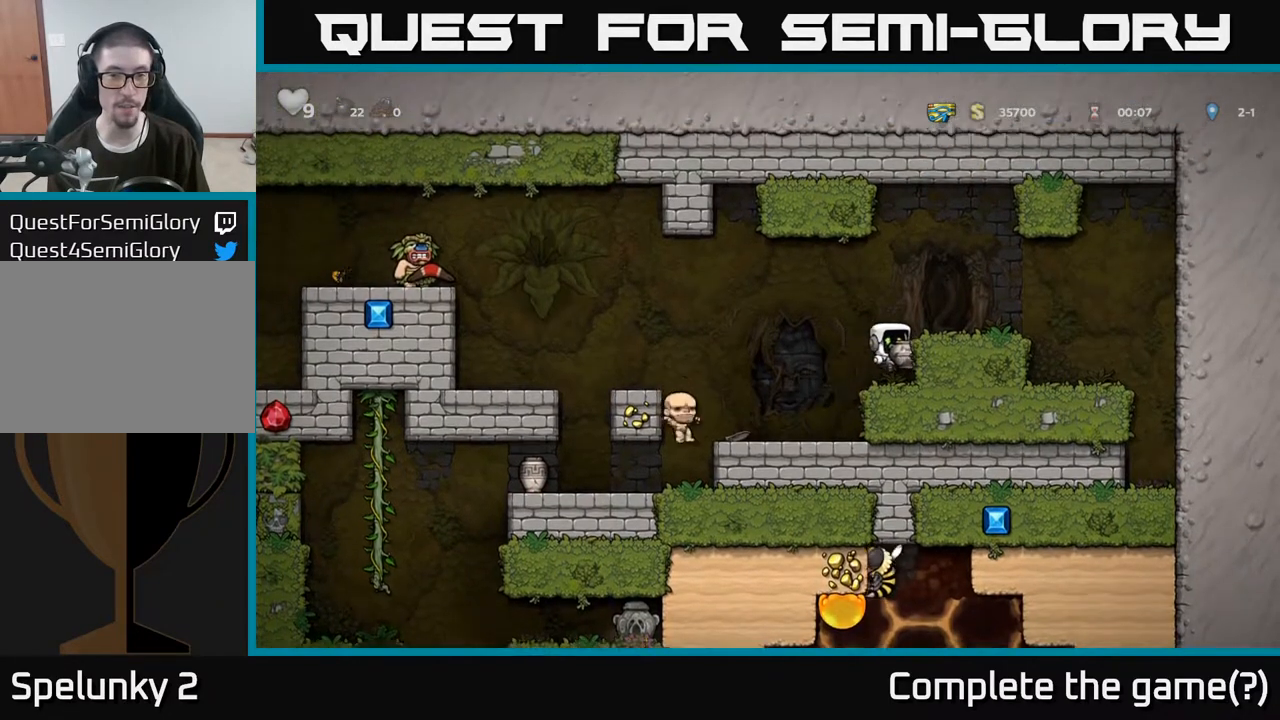
{"buttons": ["X"], "left_stick": "left", "right_stick": "center", "events": [[167, "left_stick", "left"], [250, "A", "down"], [383, "A", "up"], [450, "X", "down"]]}
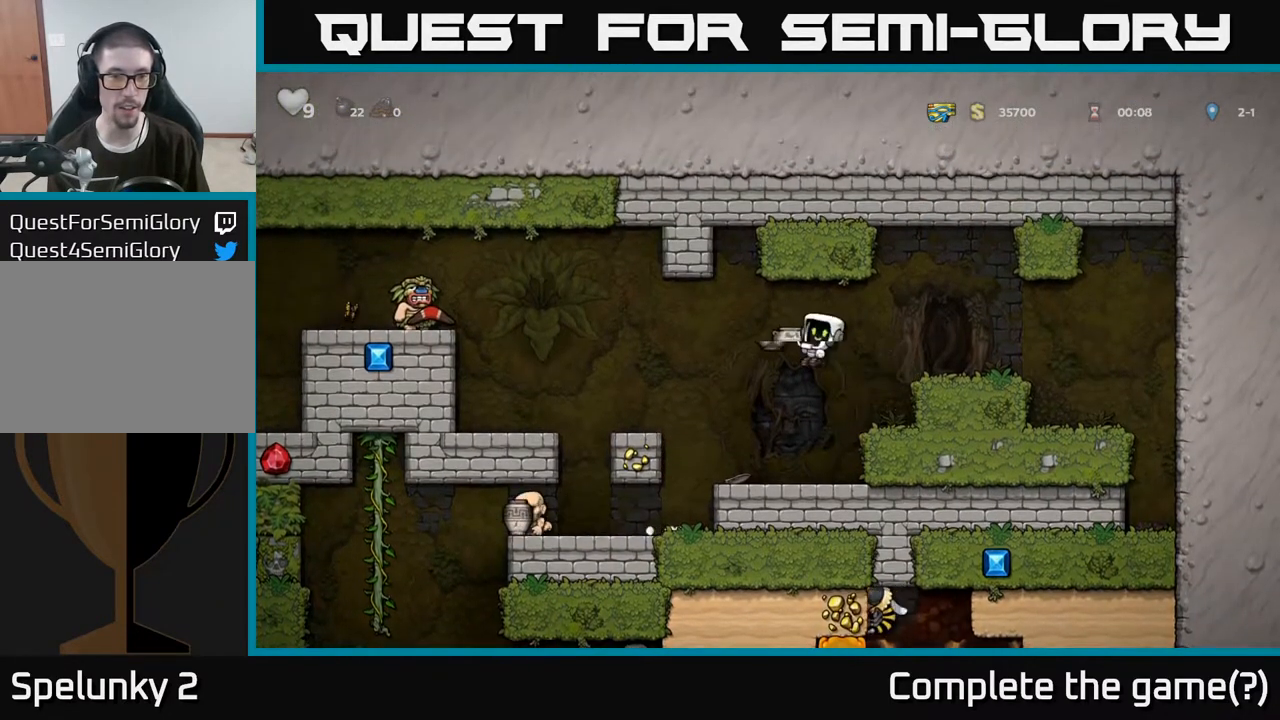
{"buttons": [], "left_stick": "center", "right_stick": "center", "events": [[33, "X", "up"], [117, "left_stick", "right"], [250, "left_stick", "center"]]}
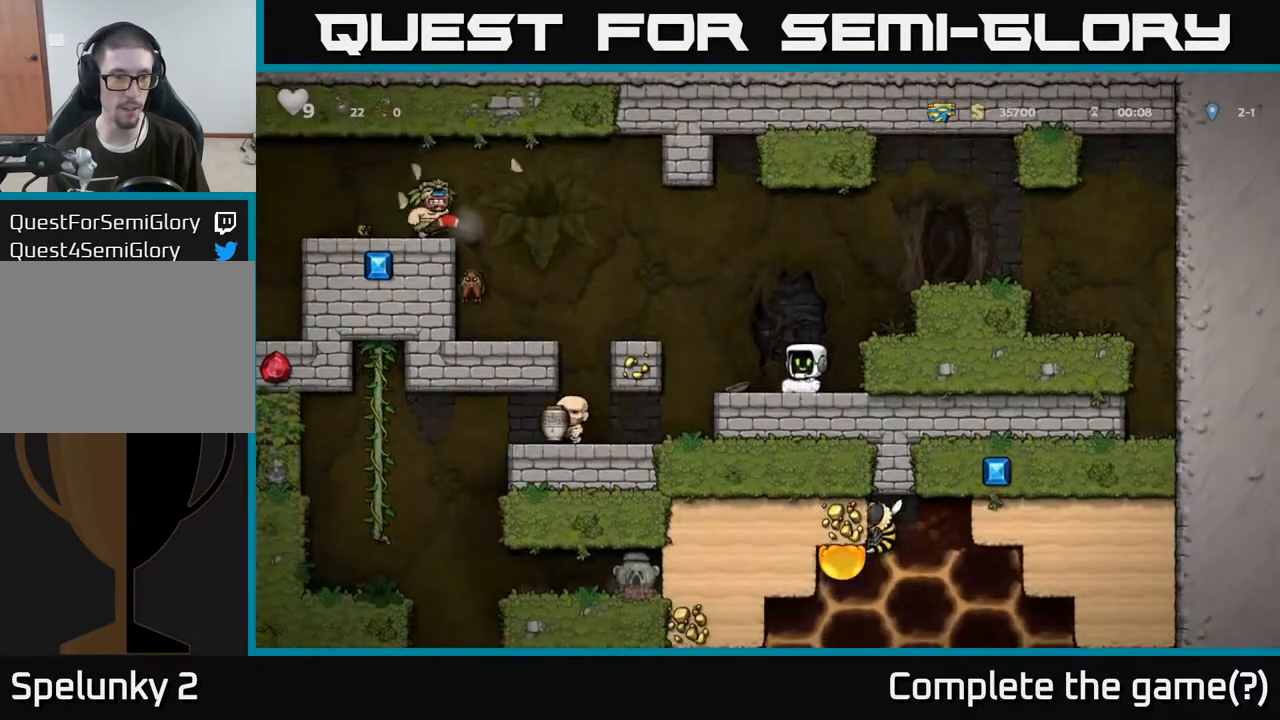
{"buttons": [], "left_stick": "left", "right_stick": "center", "events": [[183, "left_stick", "left"], [300, "A", "down"], [483, "A", "up"]]}
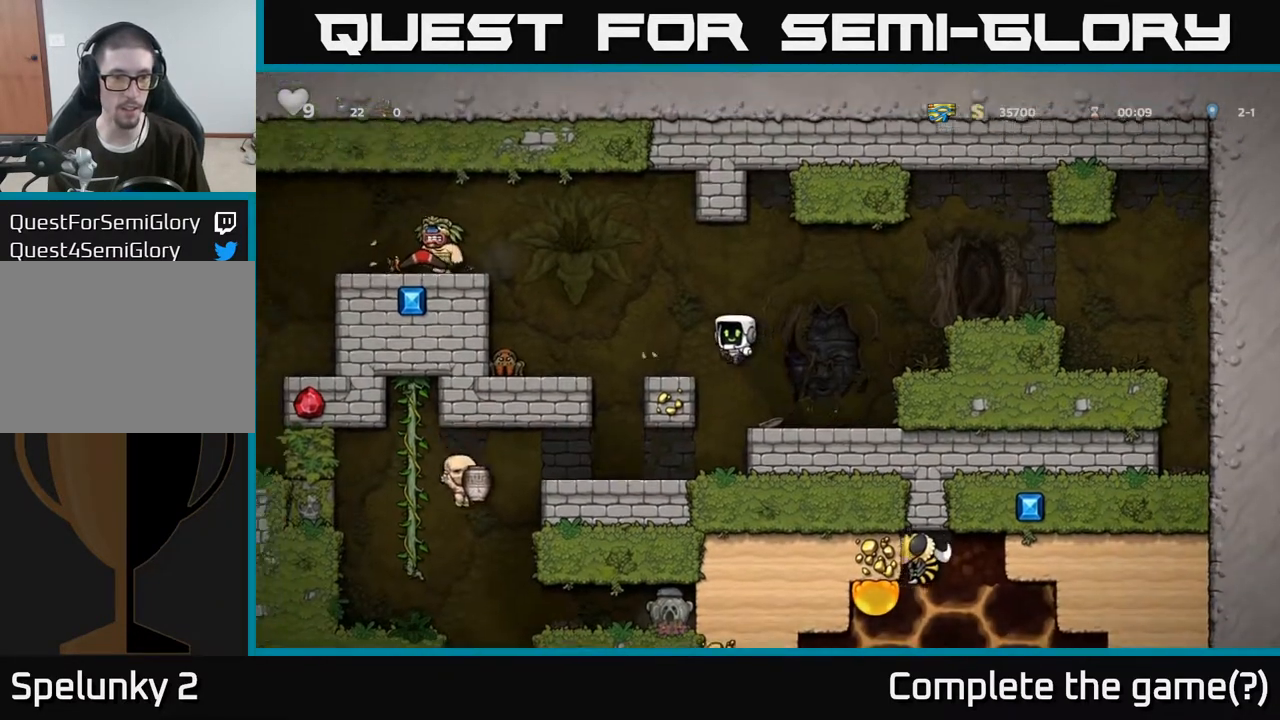
{"buttons": [], "left_stick": "left", "right_stick": "center", "events": [[50, "left_stick", "center"], [200, "left_stick", "left"], [267, "A", "down"], [317, "A", "up"], [350, "X", "down"], [467, "X", "up"]]}
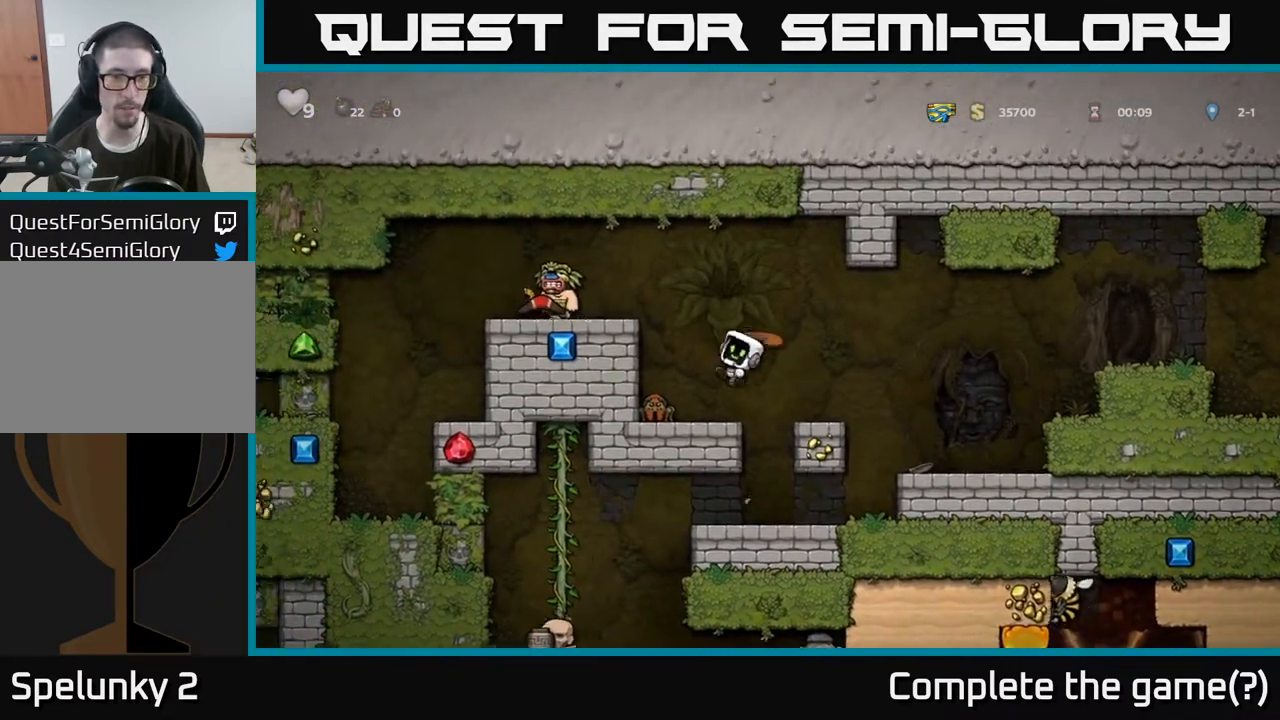
{"buttons": ["A"], "left_stick": "left", "right_stick": "center", "events": [[33, "left_stick", "center"], [450, "A", "down"], [467, "left_stick", "left"]]}
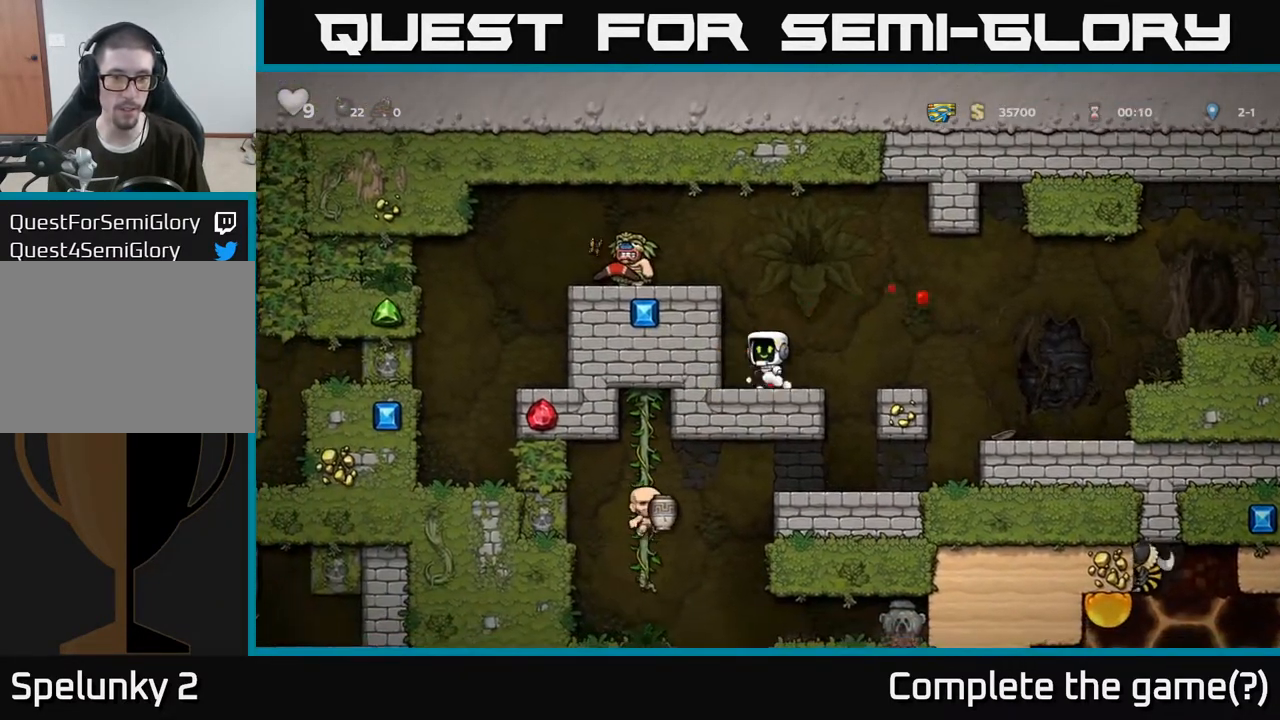
{"buttons": [], "left_stick": "left", "right_stick": "center", "events": [[117, "A", "up"], [267, "A", "down"], [317, "X", "down"], [367, "A", "up"], [400, "X", "up"]]}
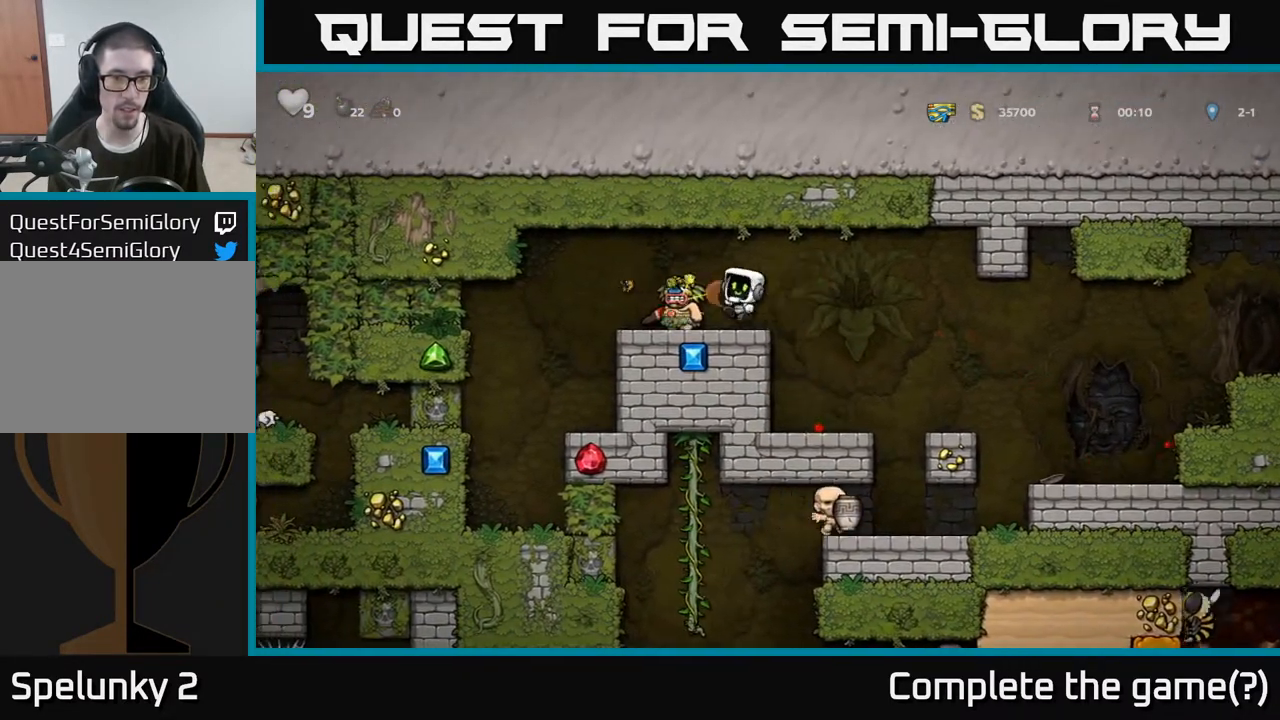
{"buttons": [], "left_stick": "center", "right_stick": "center", "events": [[33, "left_stick", "right"], [183, "left_stick", "left"], [350, "left_stick", "center"]]}
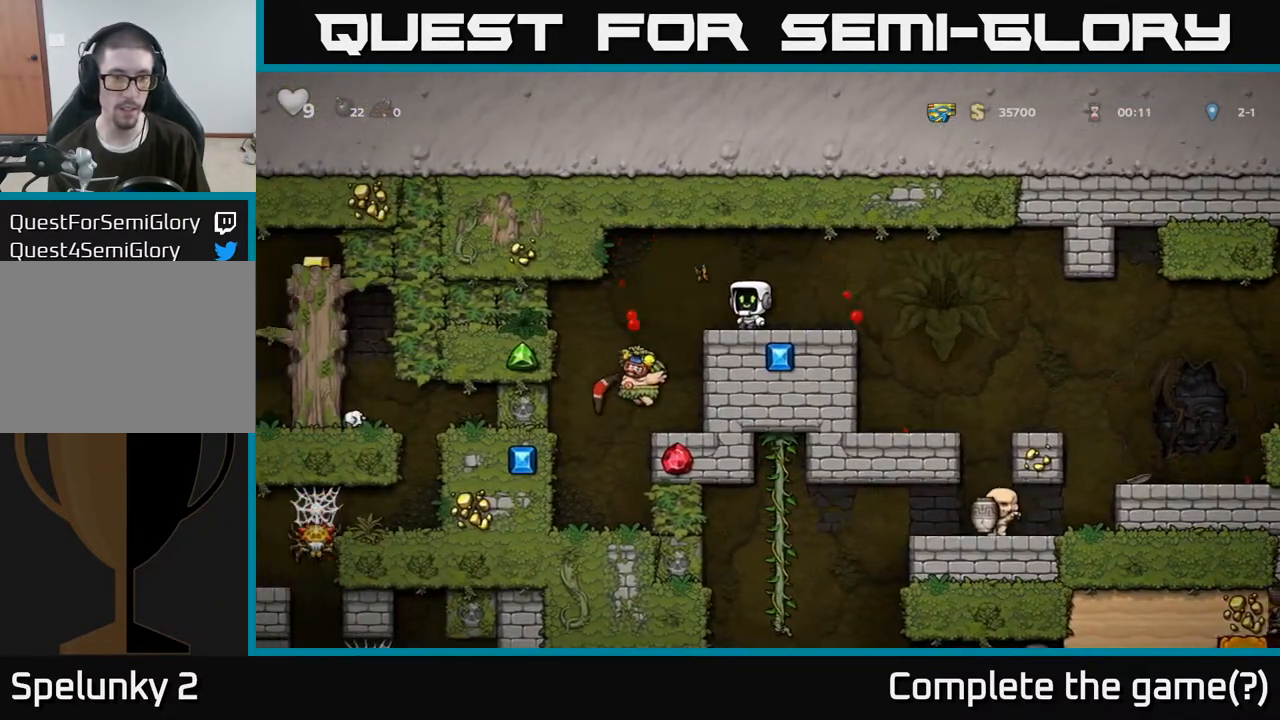
{"buttons": [], "left_stick": "center", "right_stick": "center", "events": []}
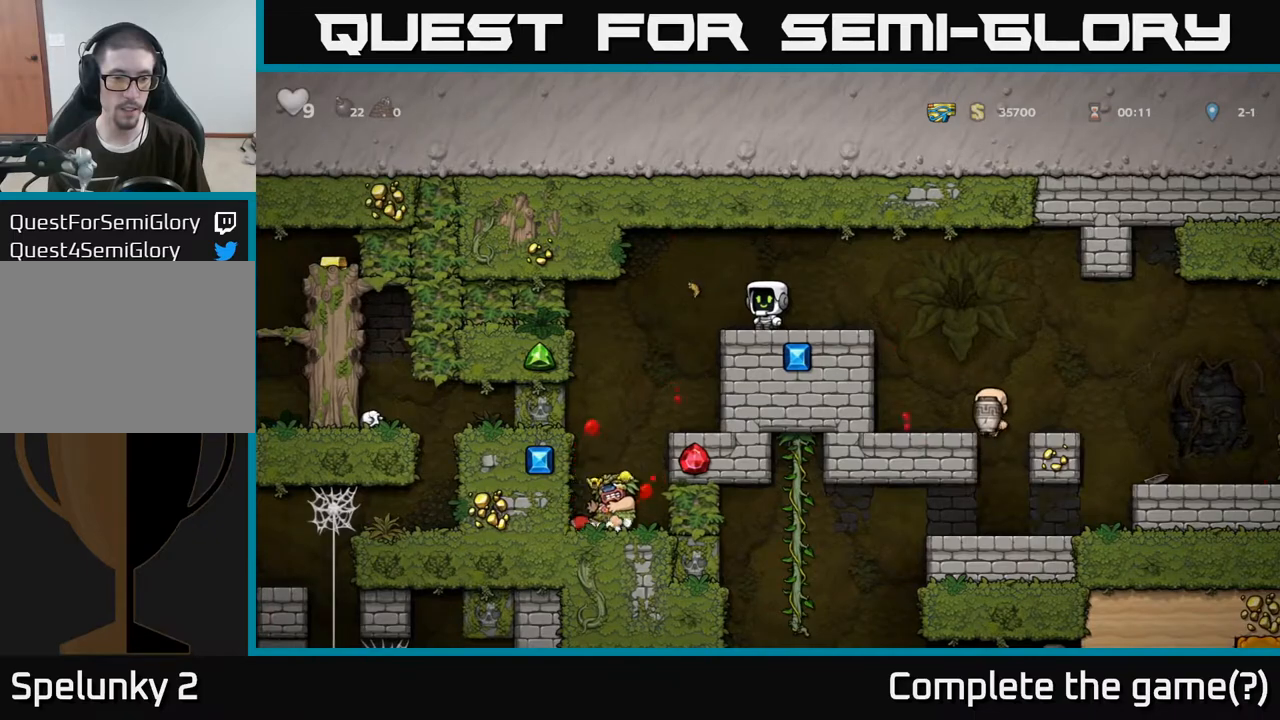
{"buttons": [], "left_stick": "left", "right_stick": "center", "events": [[250, "left_stick", "left"], [317, "A", "down"], [367, "A", "up"]]}
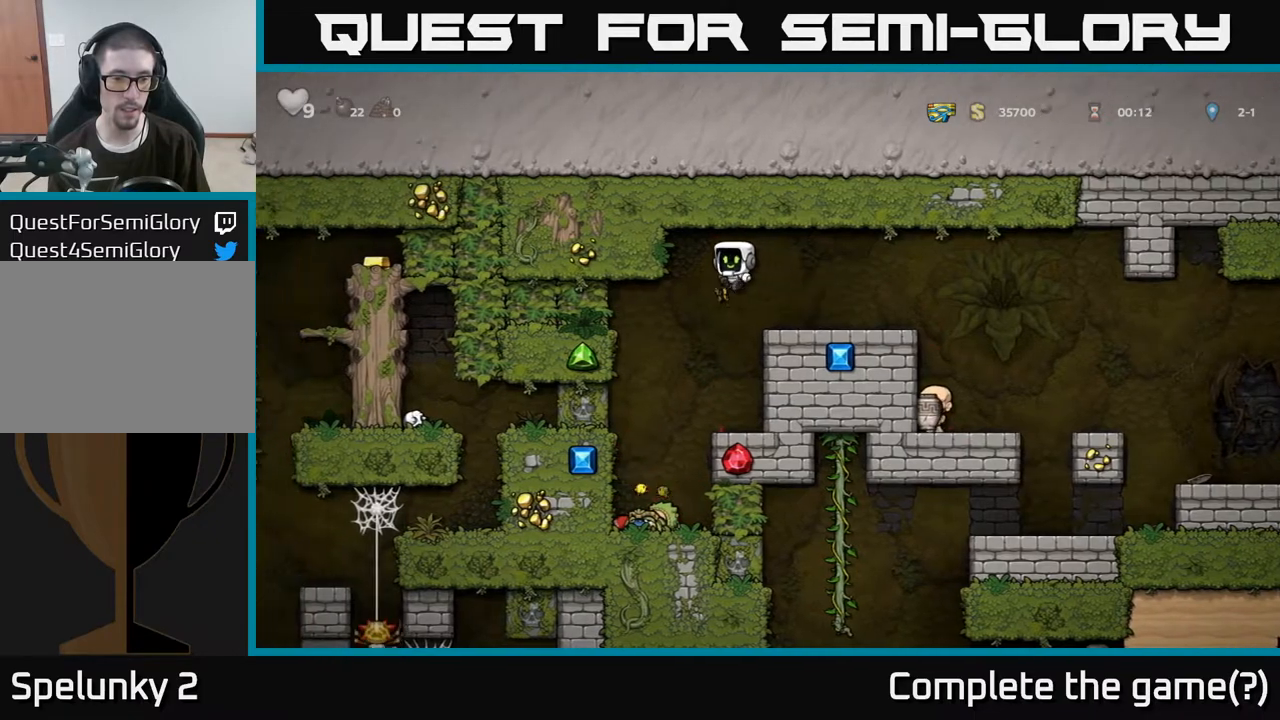
{"buttons": [], "left_stick": "down", "right_stick": "center", "events": [[50, "left_stick", "center"], [283, "left_stick", "left"], [500, "left_stick", "down"]]}
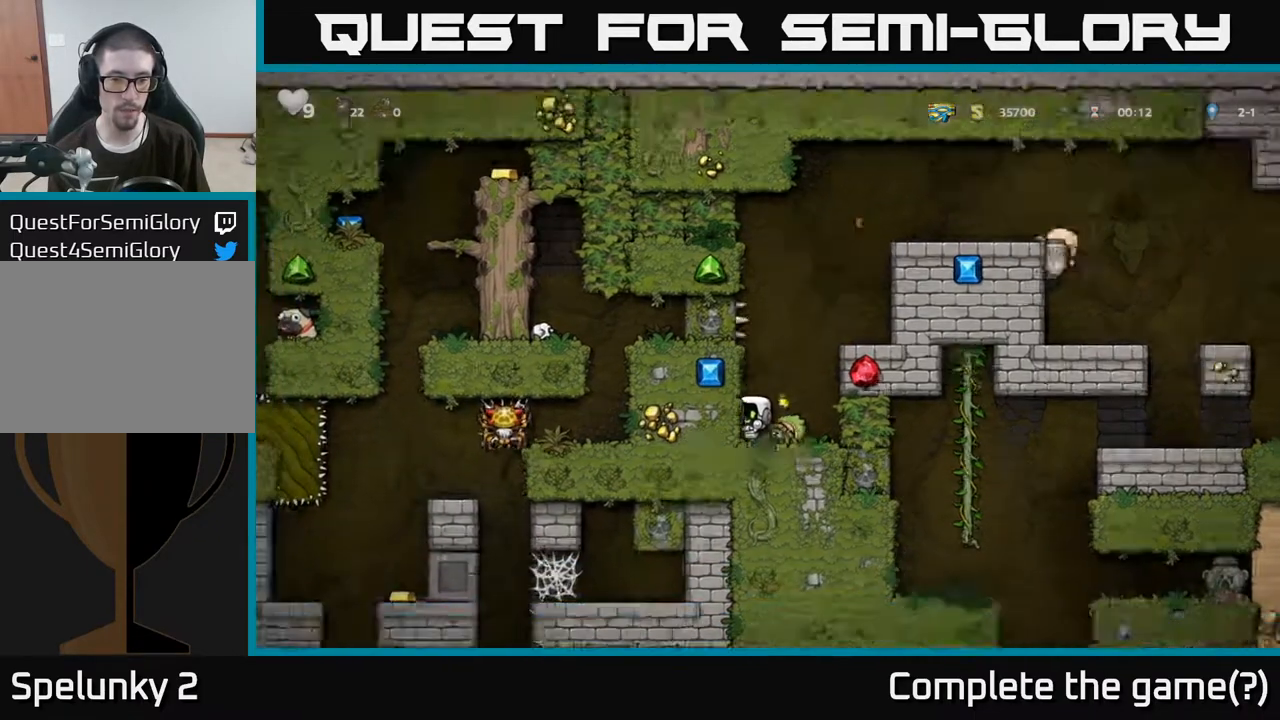
{"buttons": [], "left_stick": "right", "right_stick": "center", "events": [[83, "X", "down"], [200, "X", "up"], [267, "A", "down"], [267, "left_stick", "right"], [450, "A", "up"]]}
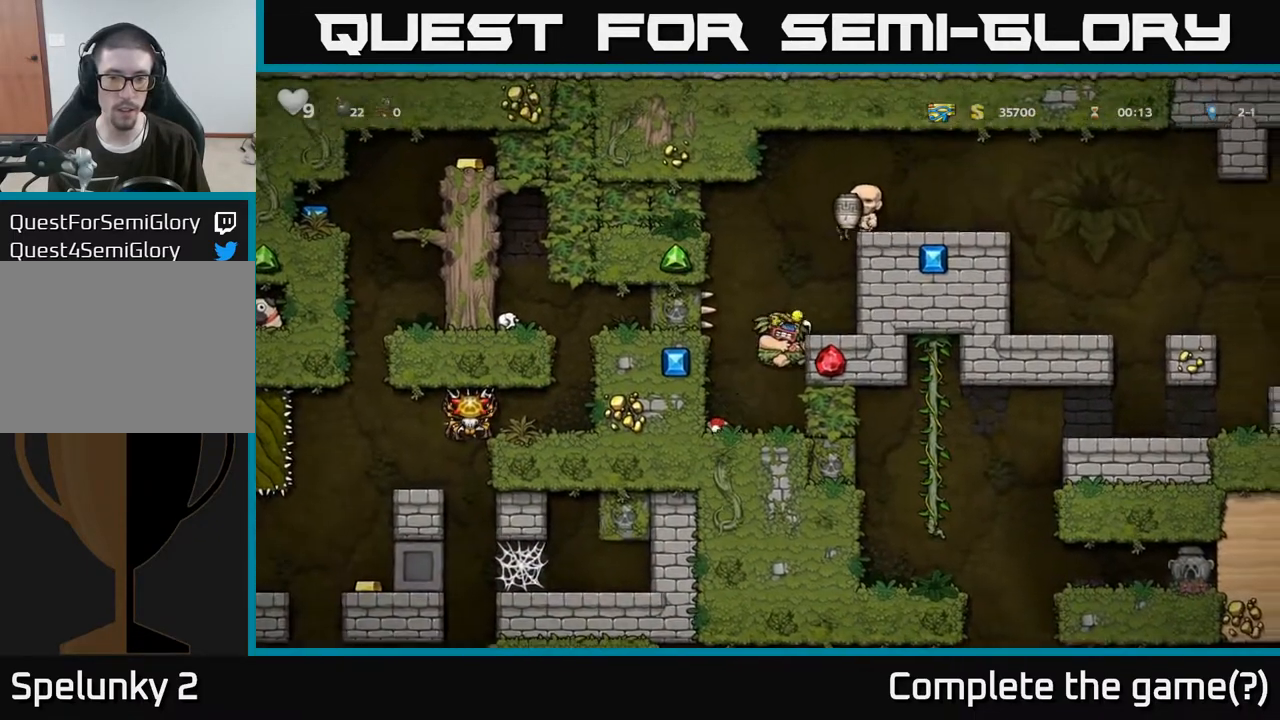
{"buttons": [], "left_stick": "right", "right_stick": "center", "events": [[117, "A", "down"], [250, "left_stick", "up"], [267, "A", "up"], [317, "X", "down"], [417, "X", "up"], [450, "left_stick", "right"]]}
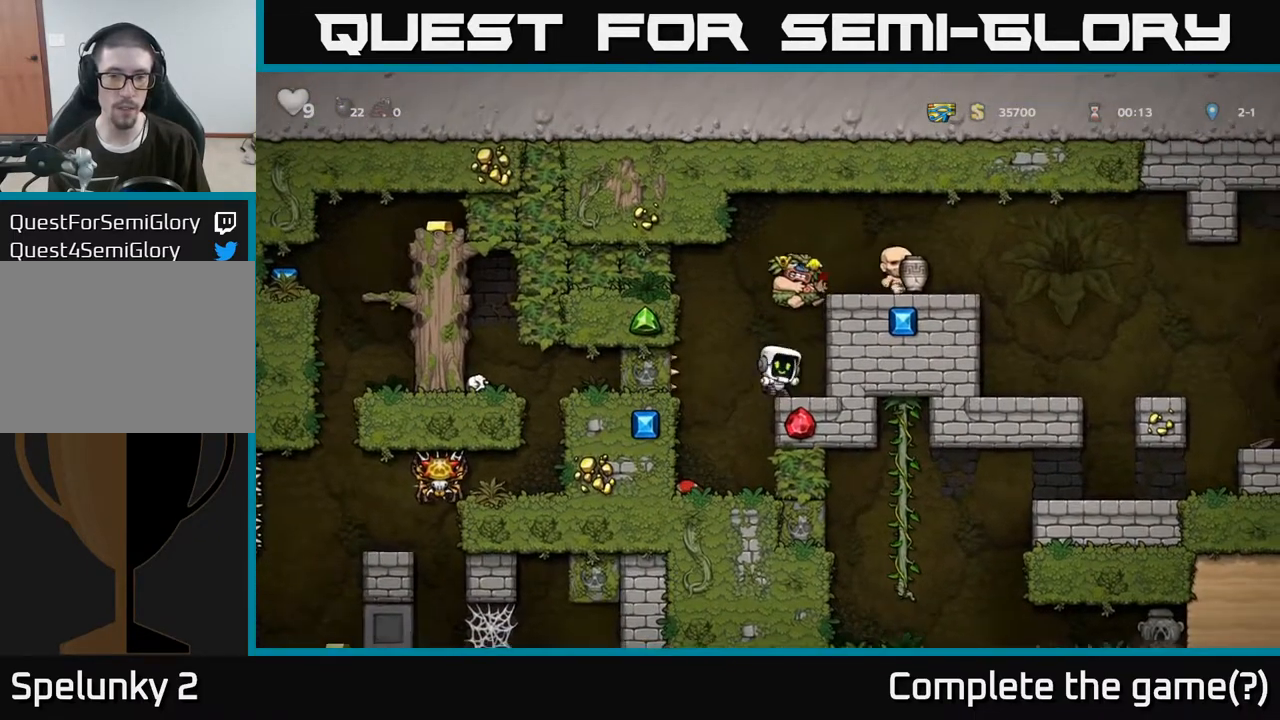
{"buttons": ["A"], "left_stick": "right", "right_stick": "center", "events": [[133, "A", "down"], [267, "left_stick", "up-right"], [317, "A", "up"], [400, "left_stick", "right"], [450, "A", "down"]]}
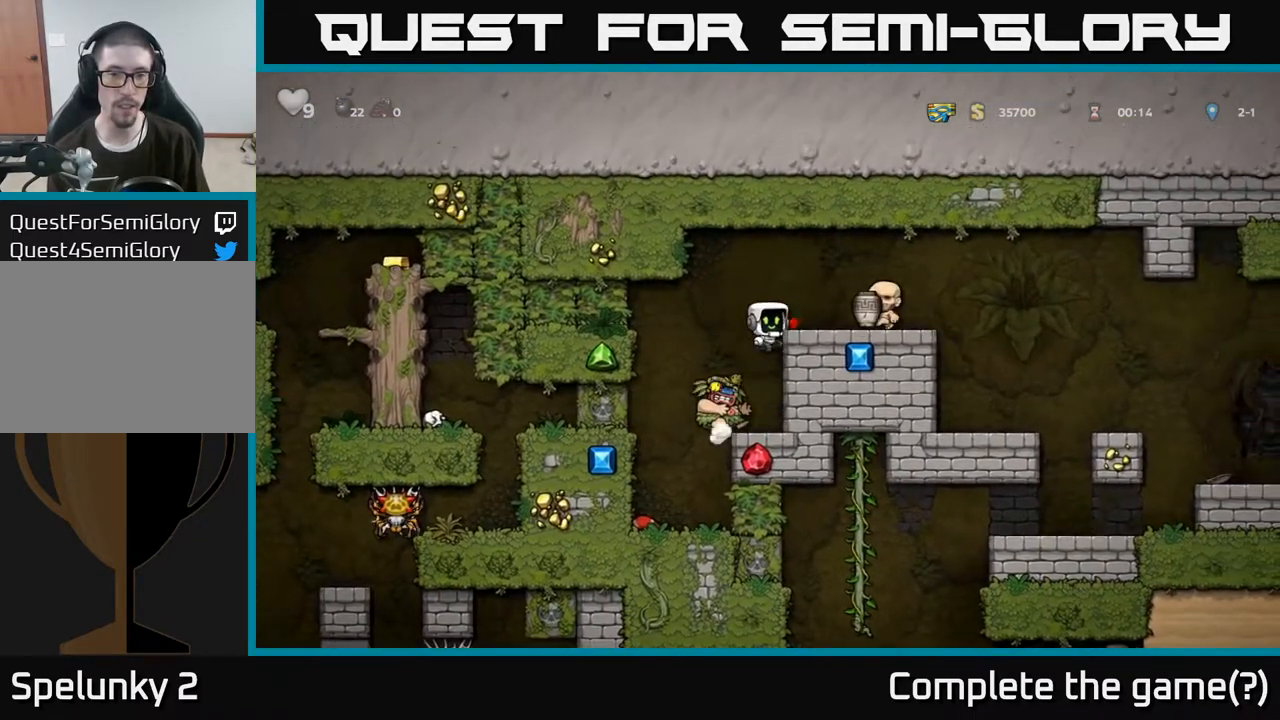
{"buttons": [], "left_stick": "center", "right_stick": "center", "events": [[133, "A", "up"], [283, "left_stick", "up"], [400, "left_stick", "center"]]}
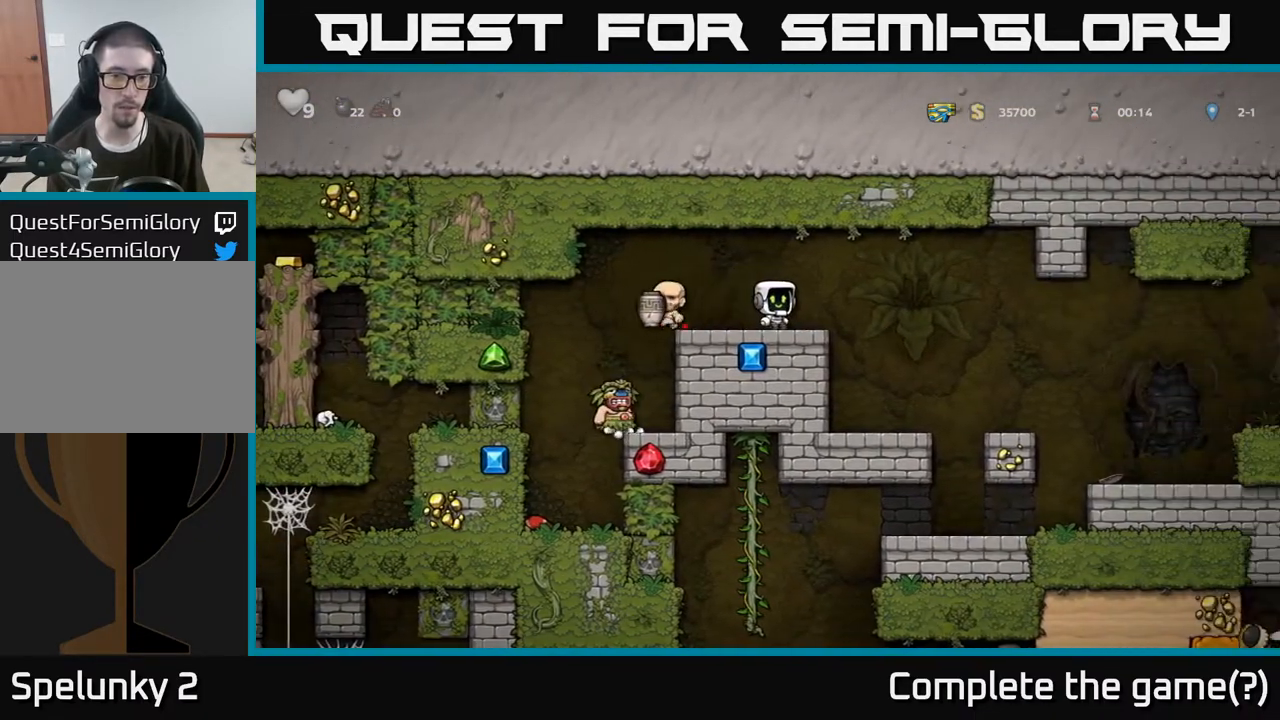
{"buttons": [], "left_stick": "center", "right_stick": "center", "events": [[17, "left_stick", "right"], [183, "left_stick", "left"], [283, "left_stick", "center"]]}
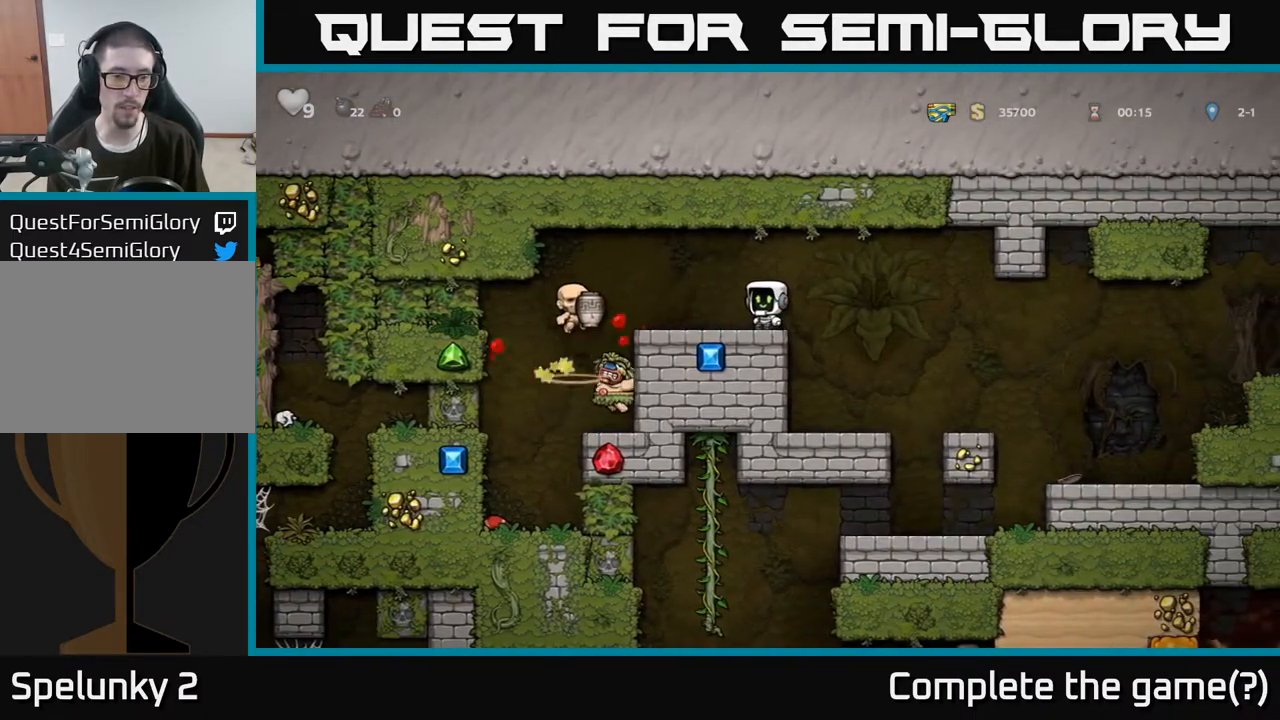
{"buttons": [], "left_stick": "center", "right_stick": "center", "events": []}
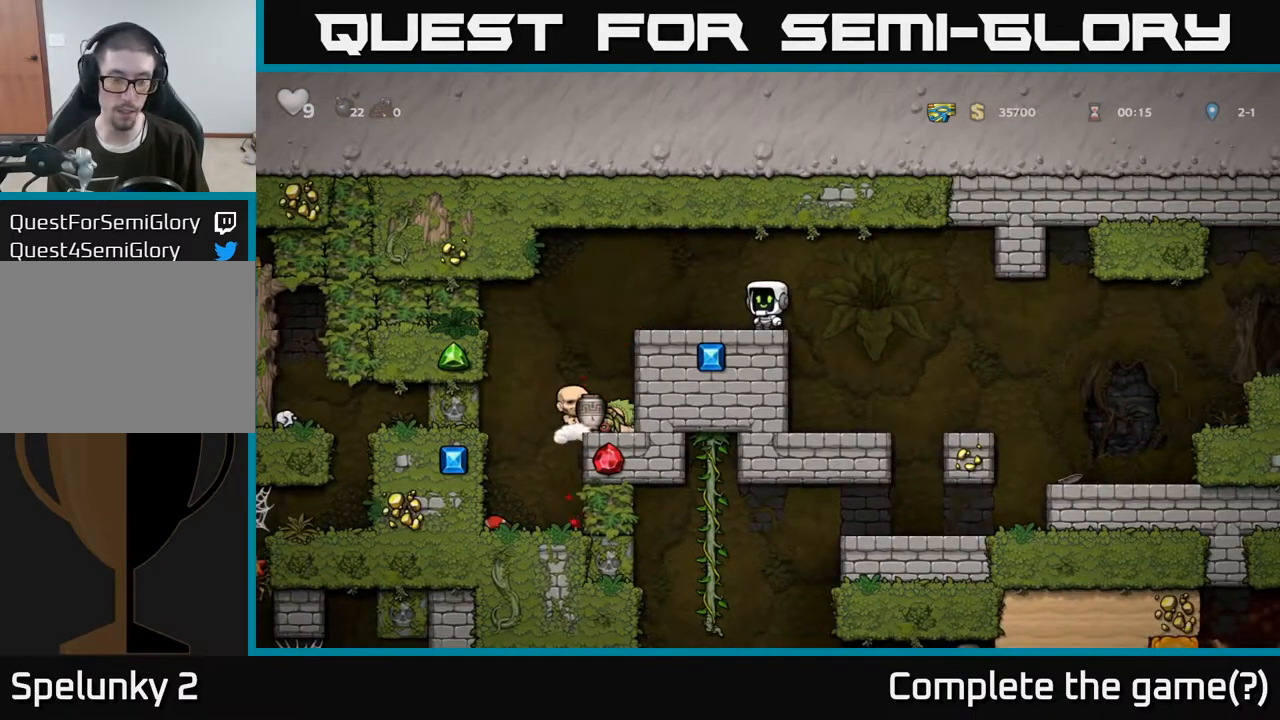
{"buttons": [], "left_stick": "center", "right_stick": "center", "events": [[267, "left_stick", "left"], [433, "left_stick", "center"]]}
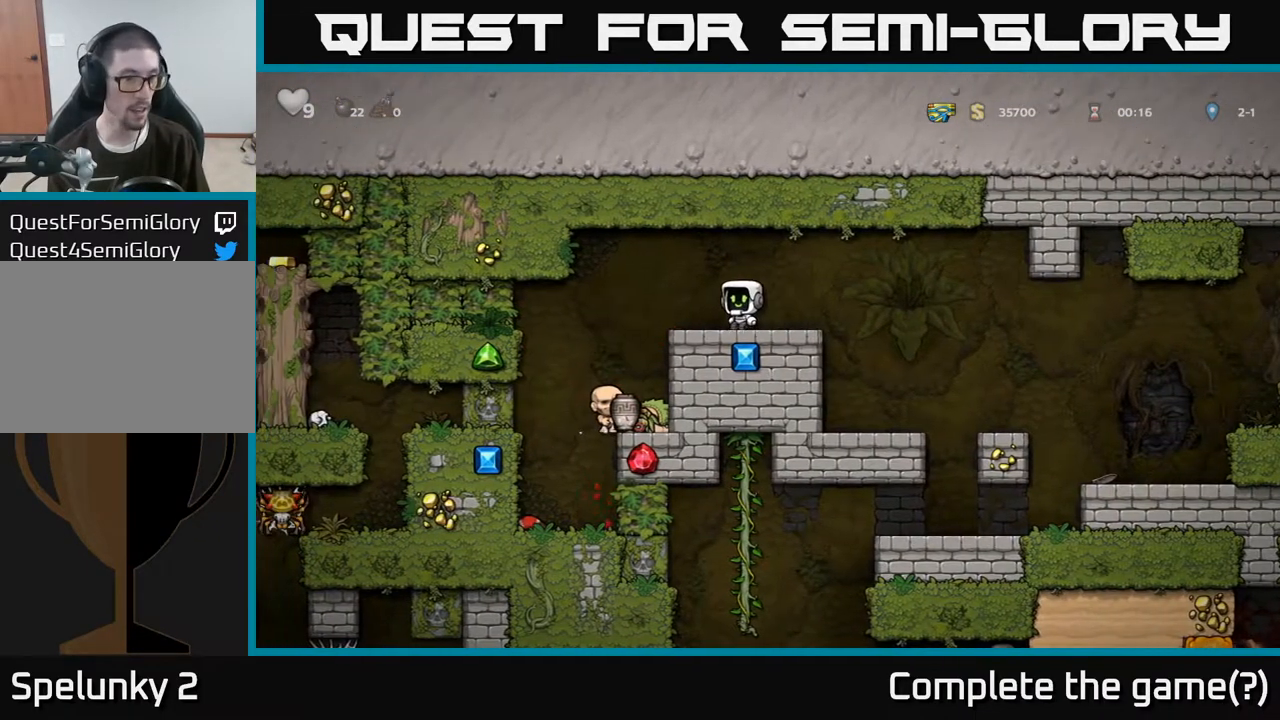
{"buttons": [], "left_stick": "center", "right_stick": "center", "events": [[167, "A", "down"], [167, "left_stick", "left"], [300, "A", "up"], [383, "left_stick", "center"]]}
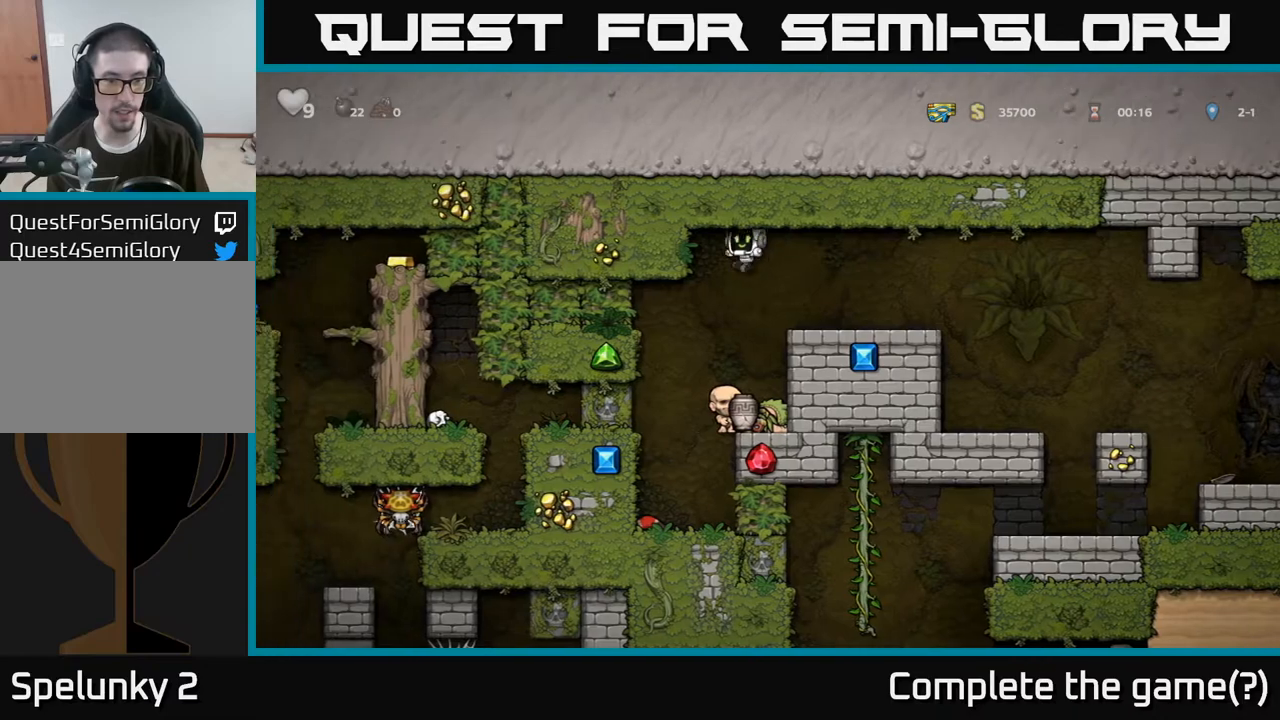
{"buttons": [], "left_stick": "down", "right_stick": "center", "events": [[183, "left_stick", "left"], [433, "left_stick", "down"]]}
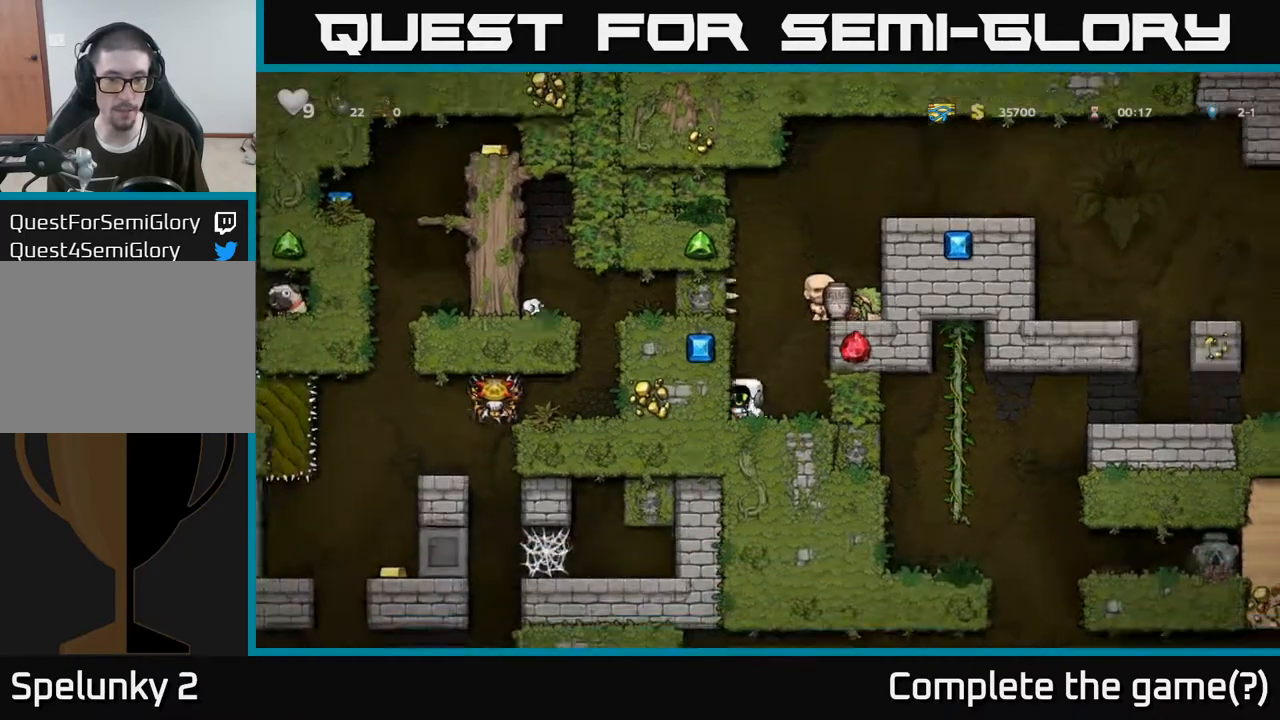
{"buttons": [], "left_stick": "center", "right_stick": "center", "events": [[117, "X", "down"], [233, "X", "up"], [300, "left_stick", "left"], [483, "left_stick", "center"]]}
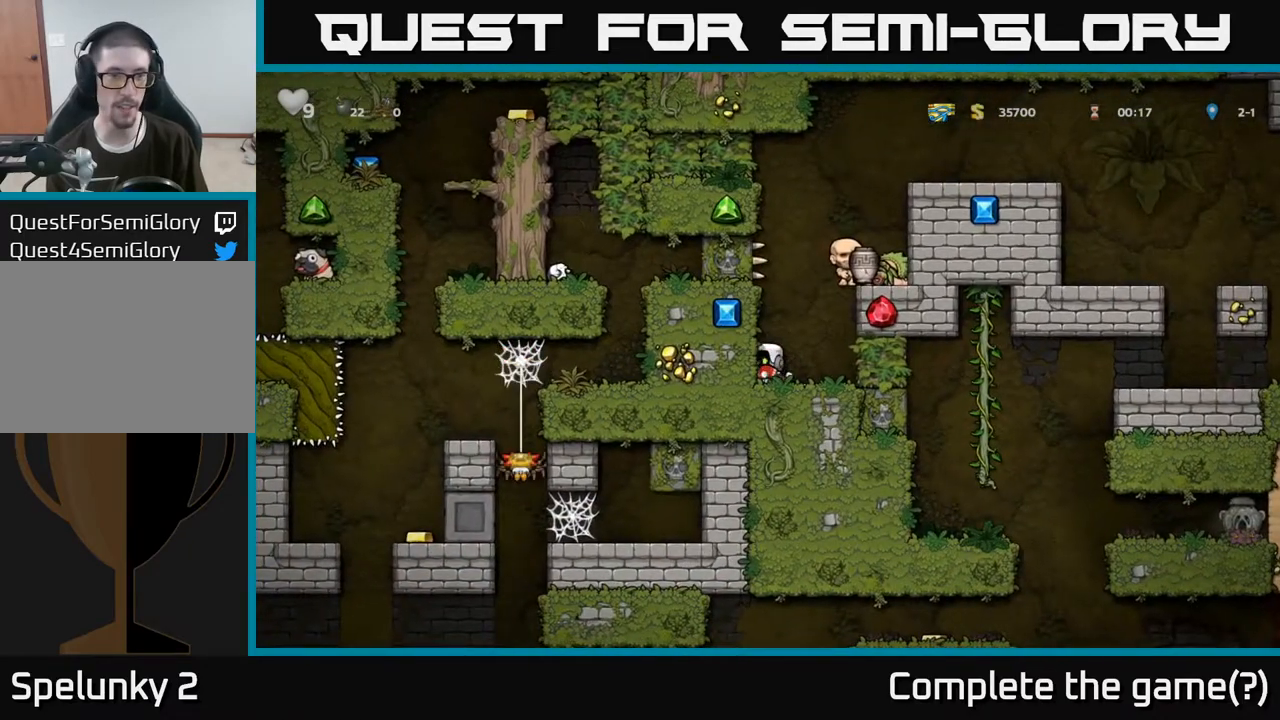
{"buttons": ["A"], "left_stick": "right", "right_stick": "center", "events": [[467, "left_stick", "right"], [483, "A", "down"]]}
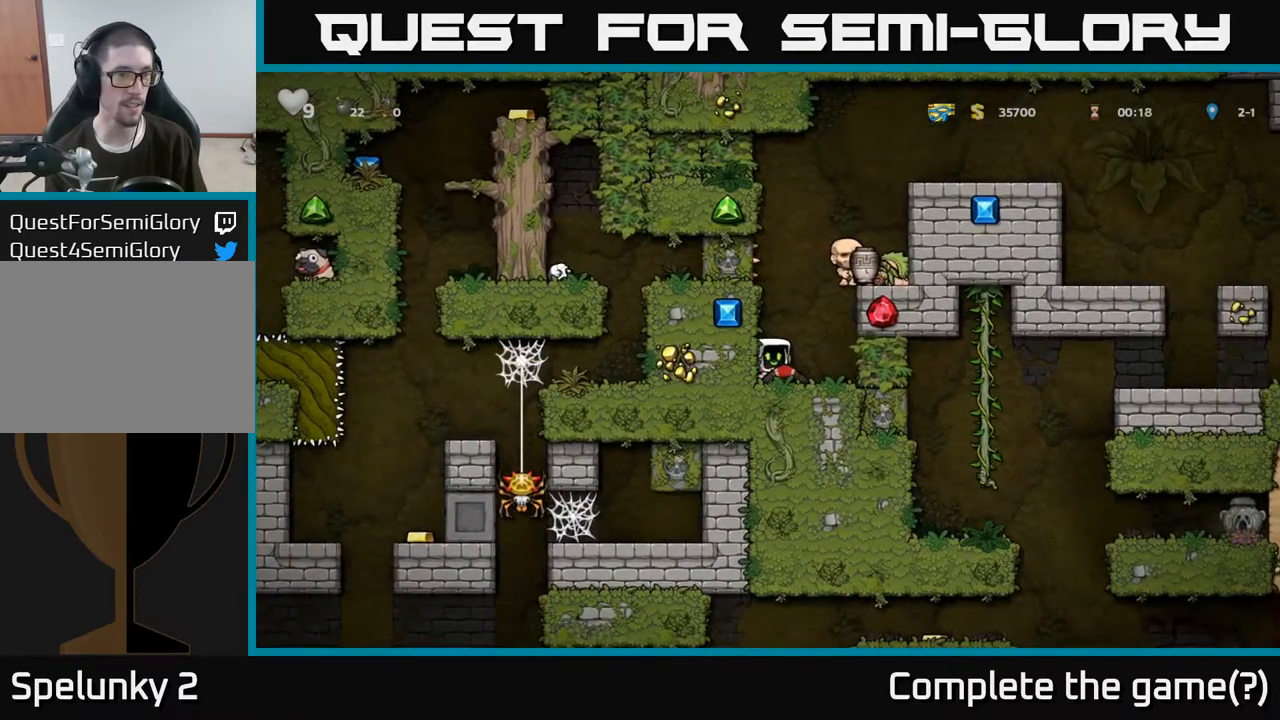
{"buttons": ["A"], "left_stick": "right", "right_stick": "center", "events": [[183, "A", "up"], [350, "A", "down"]]}
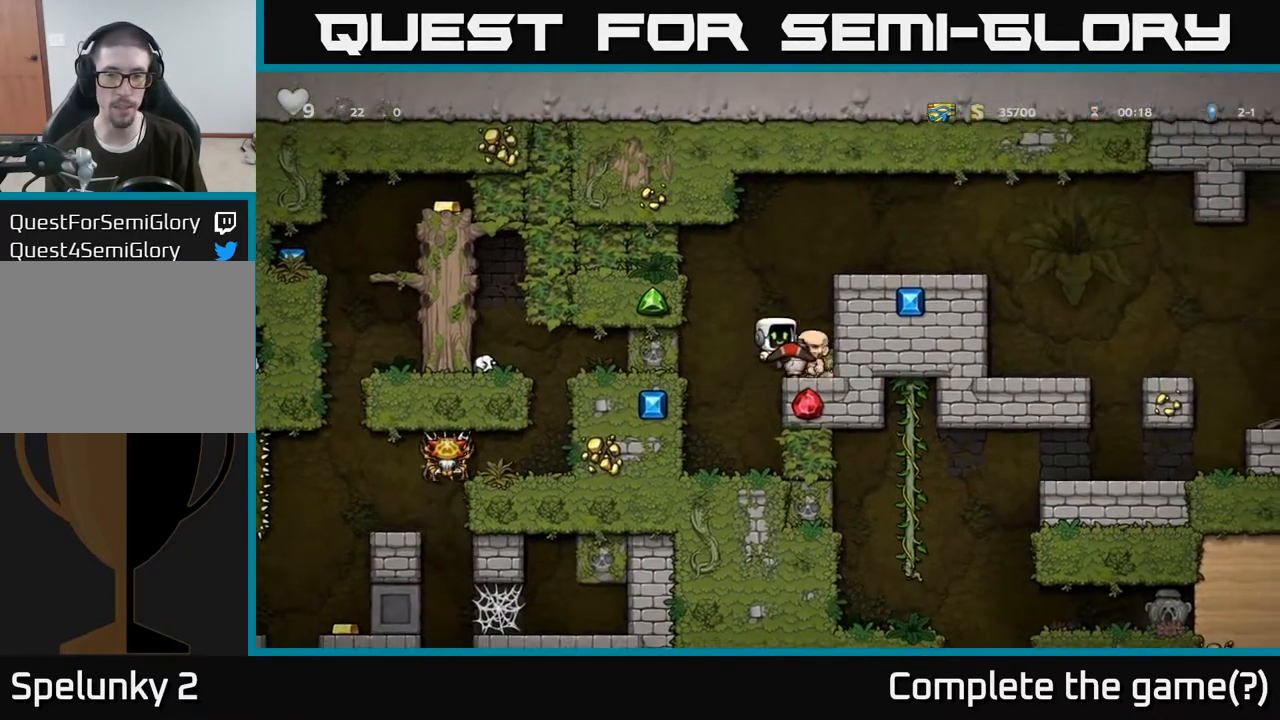
{"buttons": ["A"], "left_stick": "right", "right_stick": "center", "events": [[100, "A", "up"], [350, "A", "down"]]}
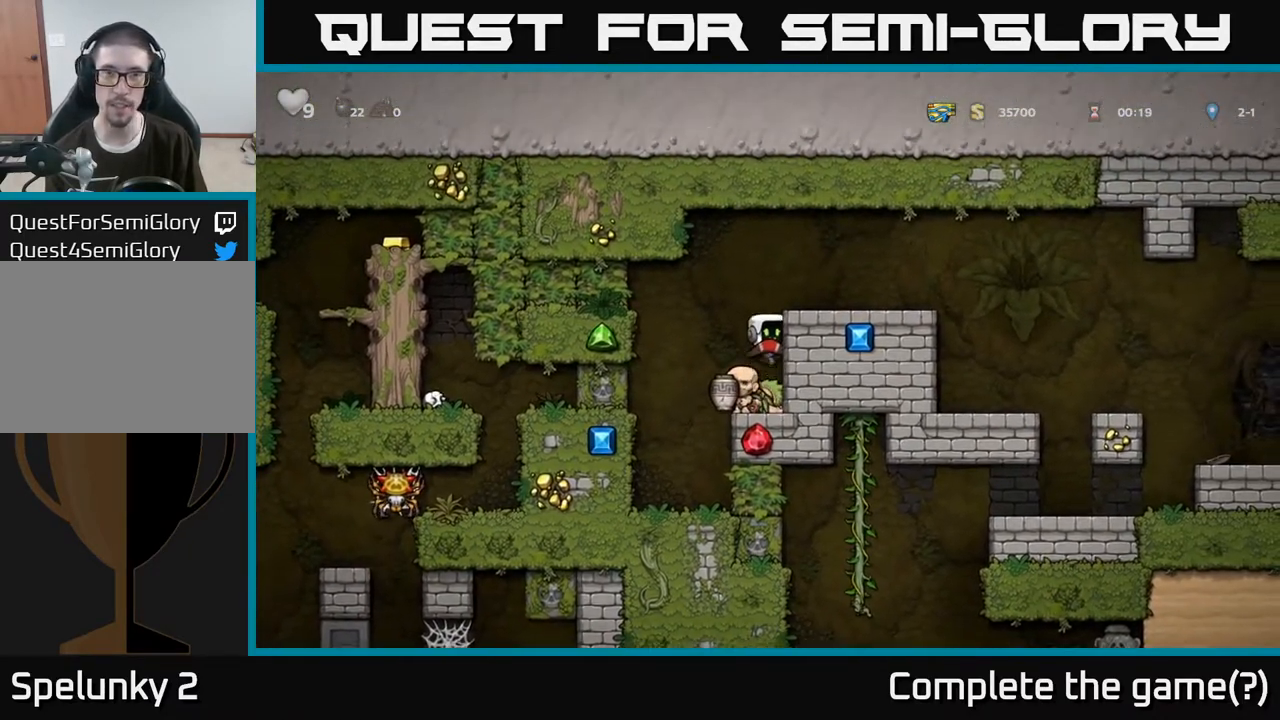
{"buttons": [], "left_stick": "right", "right_stick": "center", "events": [[17, "A", "up"], [233, "A", "down"], [350, "A", "up"]]}
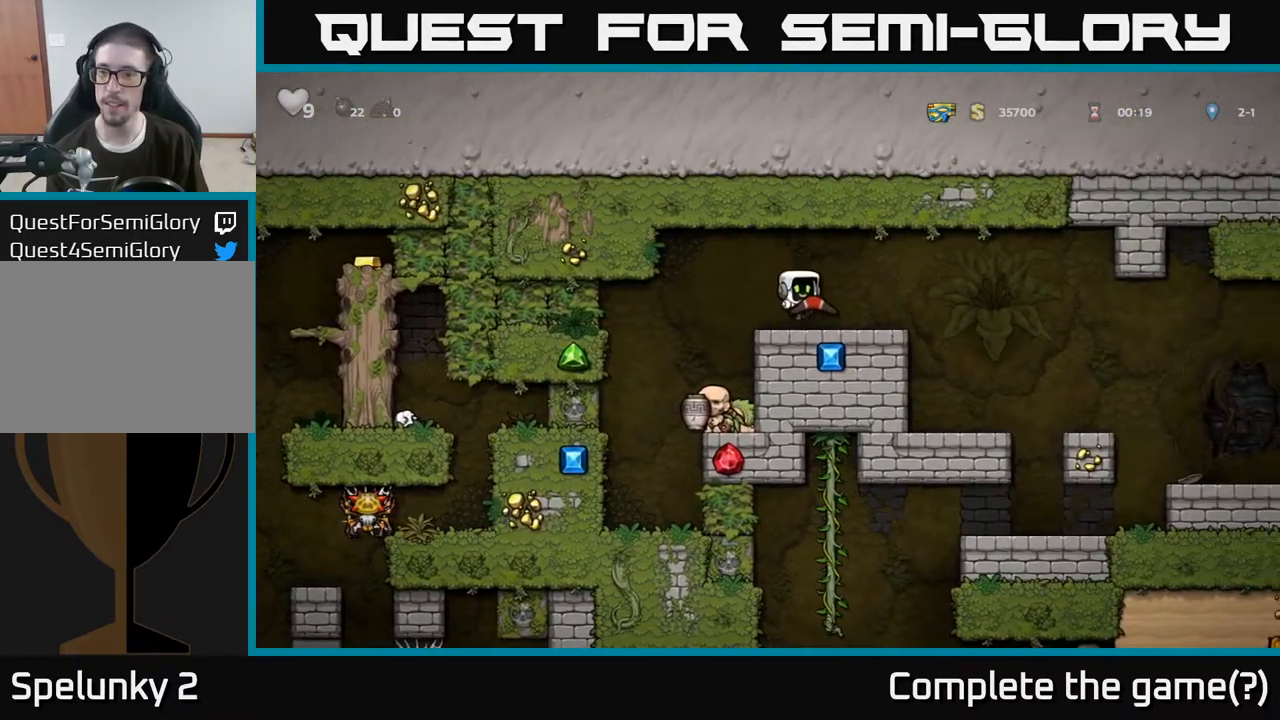
{"buttons": [], "left_stick": "up", "right_stick": "center", "events": [[100, "A", "down"], [167, "A", "up"], [500, "left_stick", "up"]]}
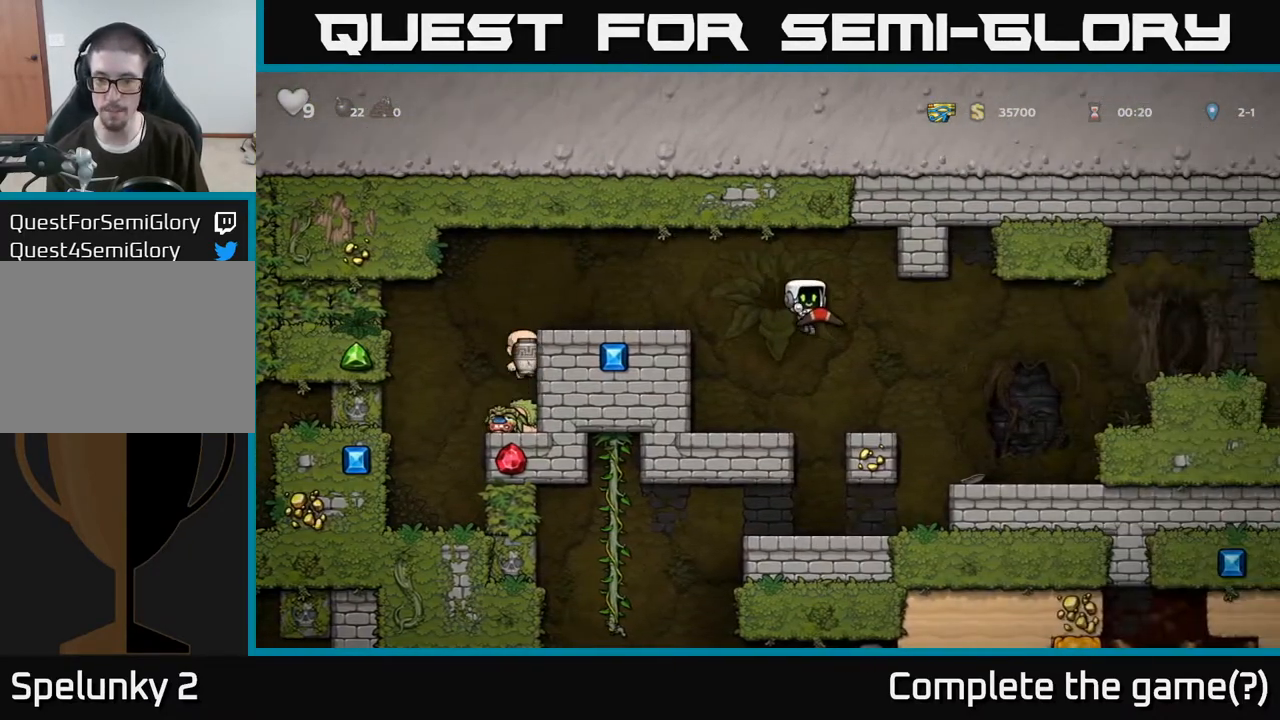
{"buttons": [], "left_stick": "center", "right_stick": "center", "events": [[117, "left_stick", "center"]]}
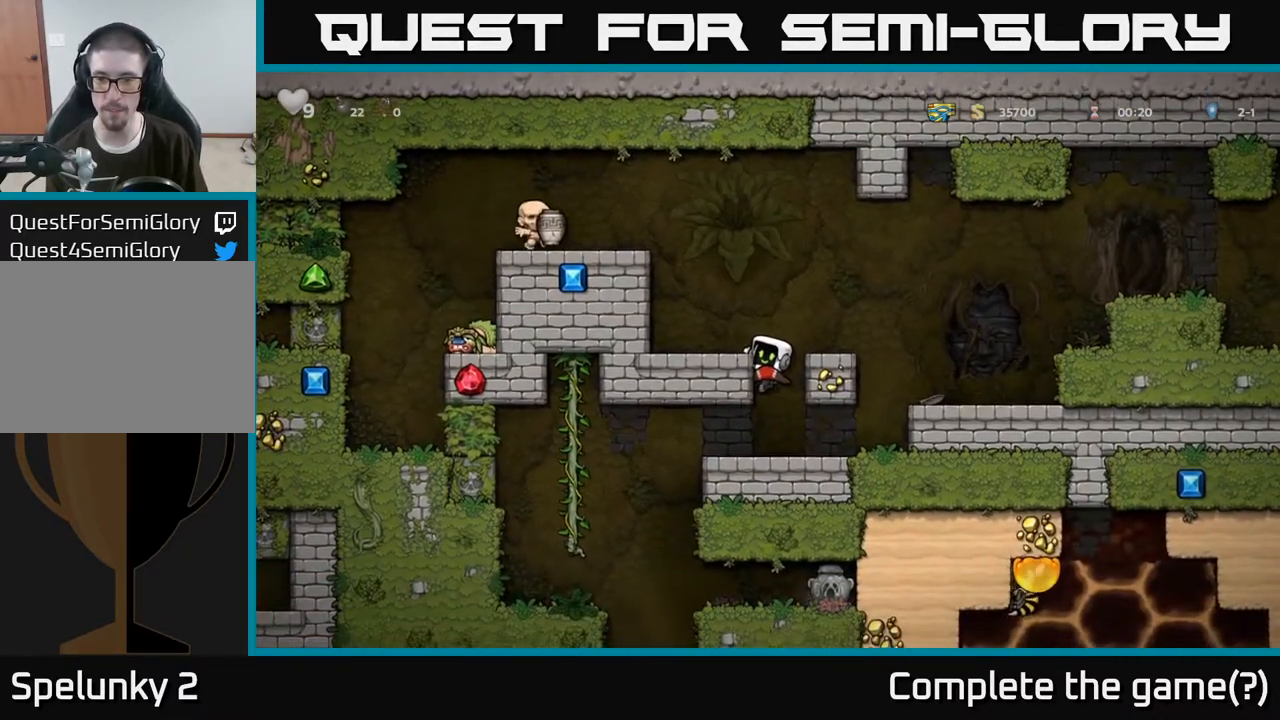
{"buttons": [], "left_stick": "center", "right_stick": "center", "events": [[33, "left_stick", "down"], [100, "A", "down"], [167, "A", "up"], [283, "left_stick", "center"]]}